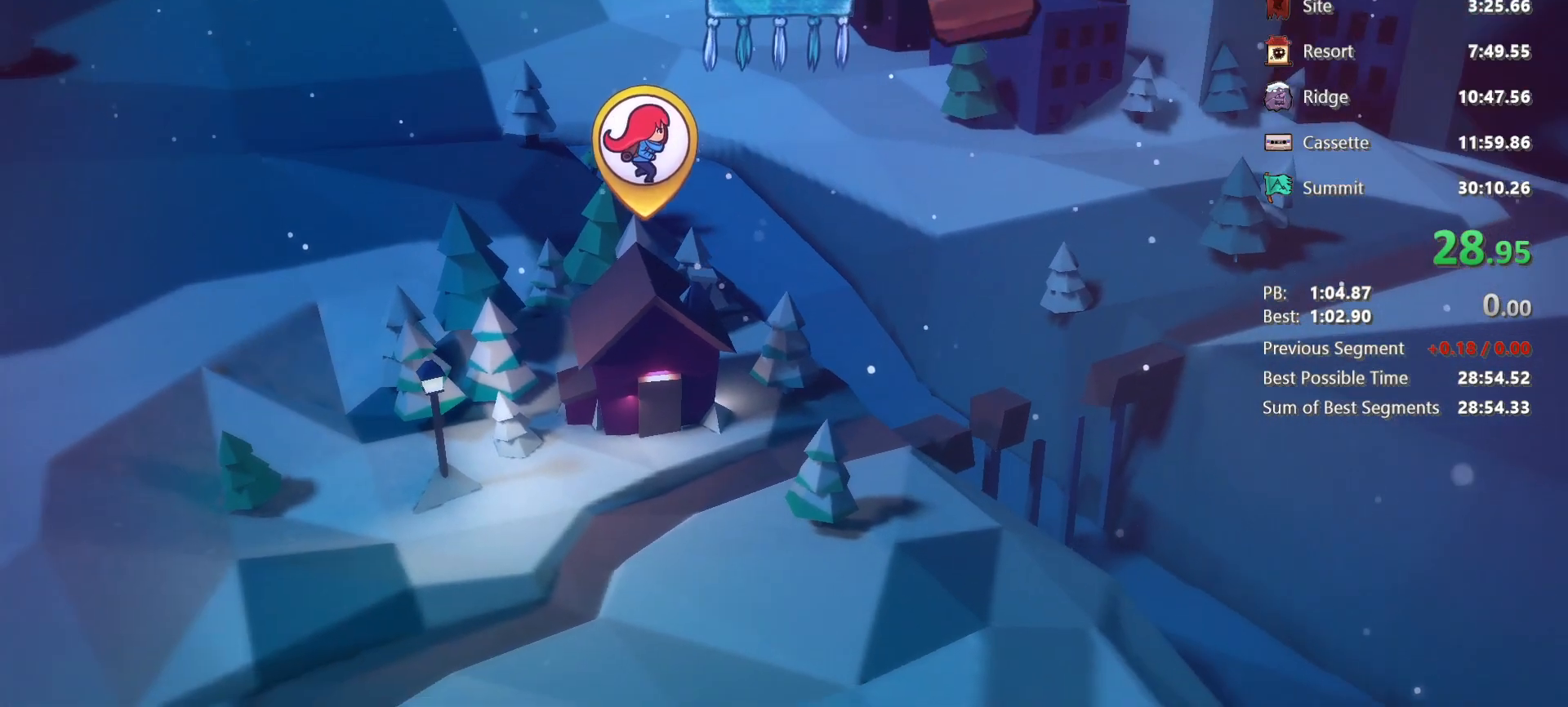
Gameplay with keyboard; each line is a JSON object with the keys held at the frame after it. "events" lists presses ("down") and releases ("up") of "dash", "demo", "down", "grab", "jg", "jump", "left", "right" and "up" between this image and that frame as [ms after this image, input, new state], when the widget could be followed in between. No other keys are recorded. Mouse input is not recorded. Key names are as the overlay labels them; some are game actions (e.g. jump) rather than physical keys.
{"keys": [], "events": []}
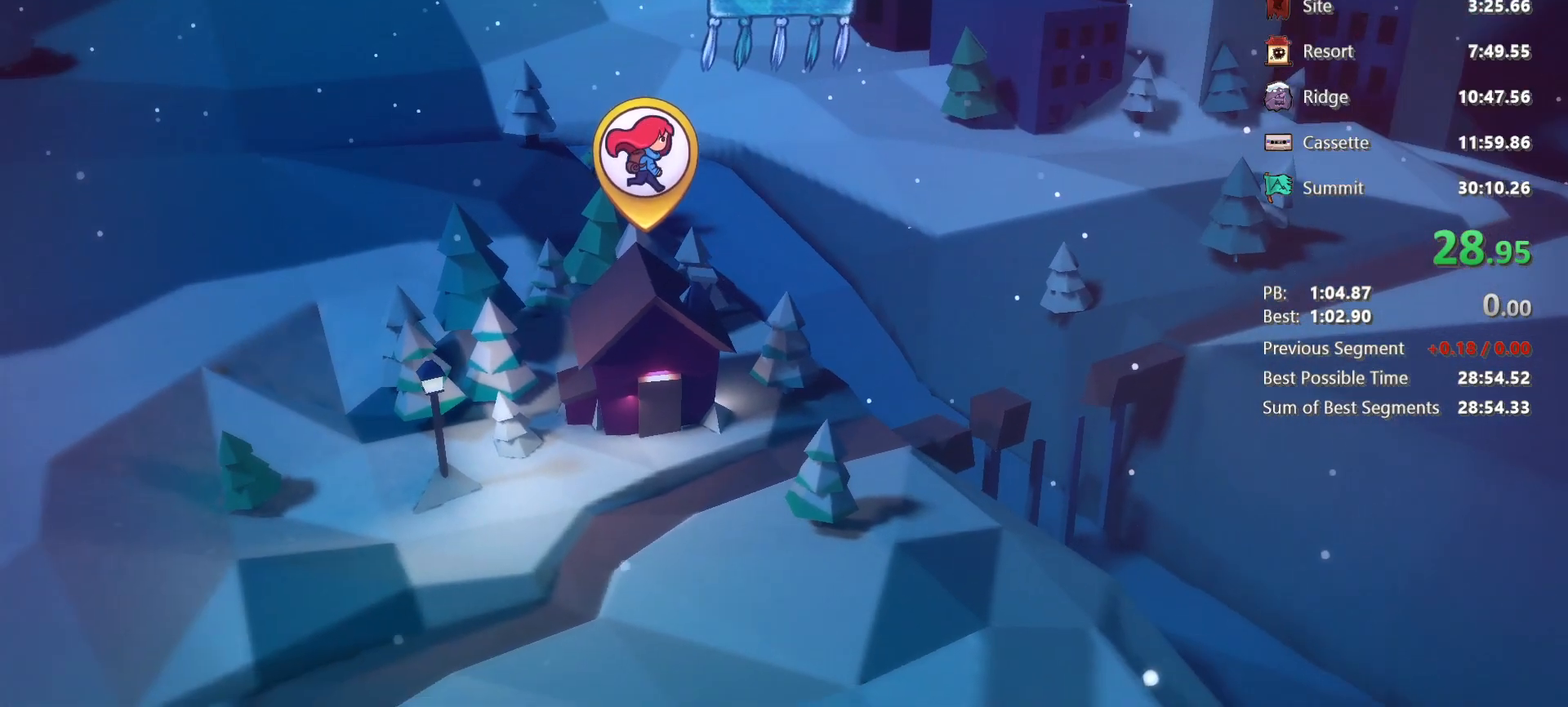
{"keys": [], "events": [[50, "right", "down"], [200, "right", "up"], [250, "right", "down"], [433, "right", "up"]]}
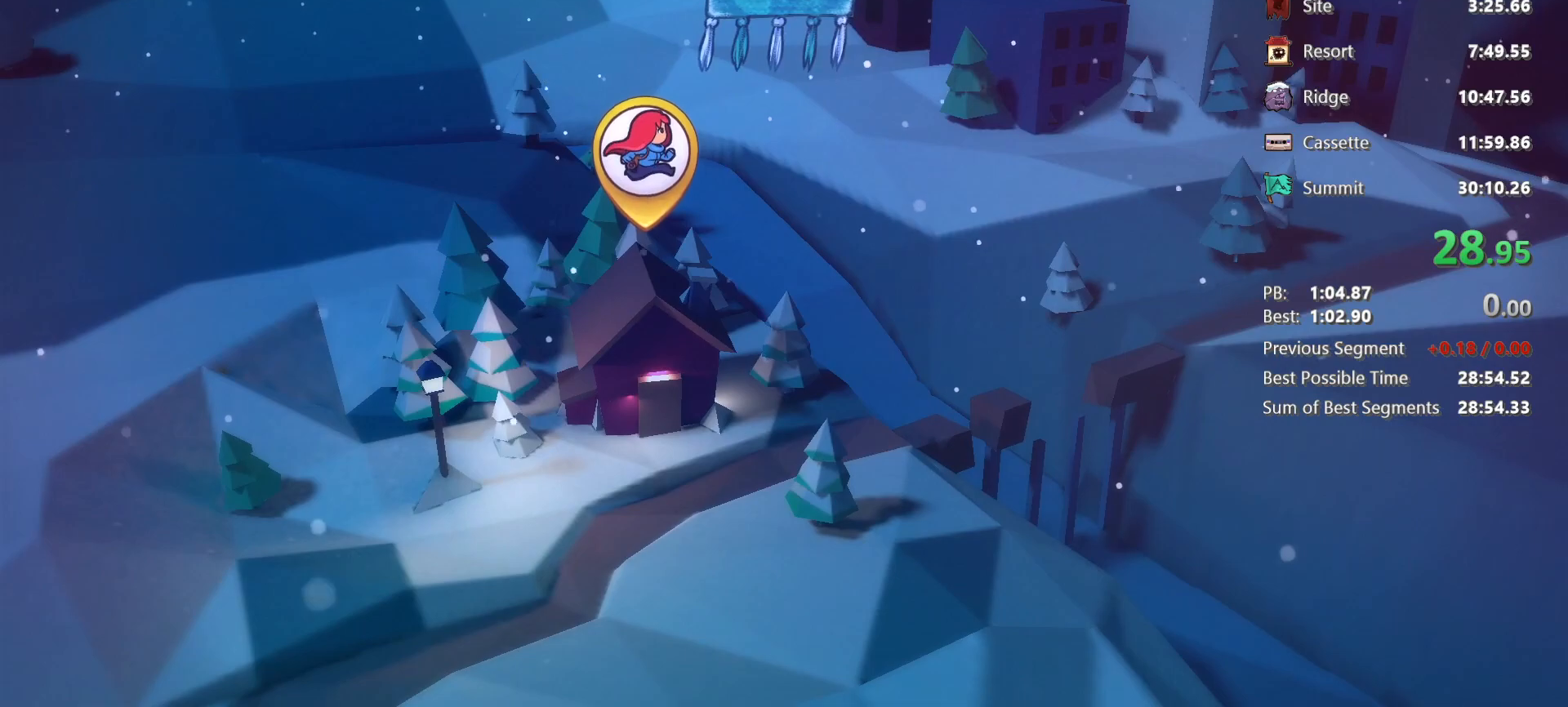
{"keys": [], "events": [[33, "right", "down"], [167, "right", "up"], [267, "right", "down"], [450, "right", "up"]]}
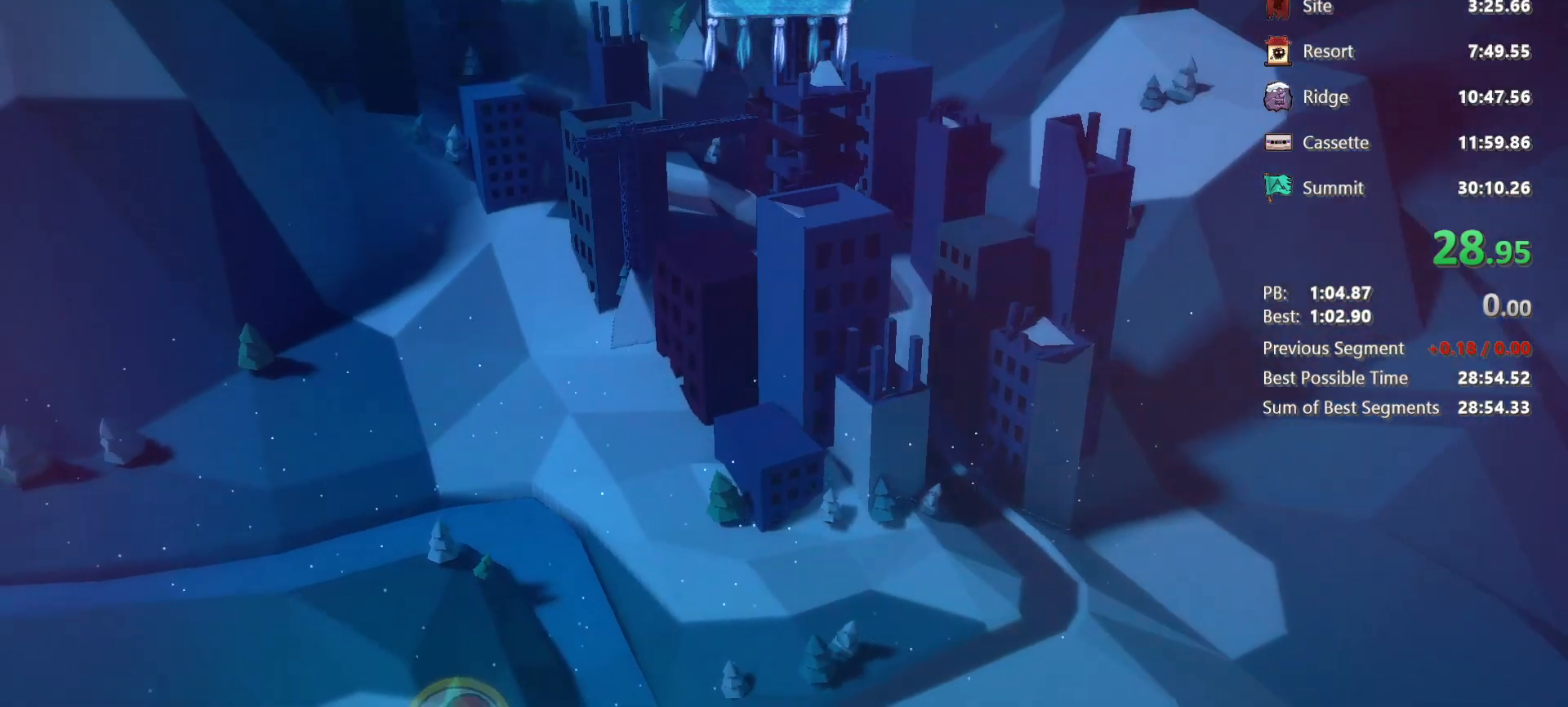
{"keys": [], "events": []}